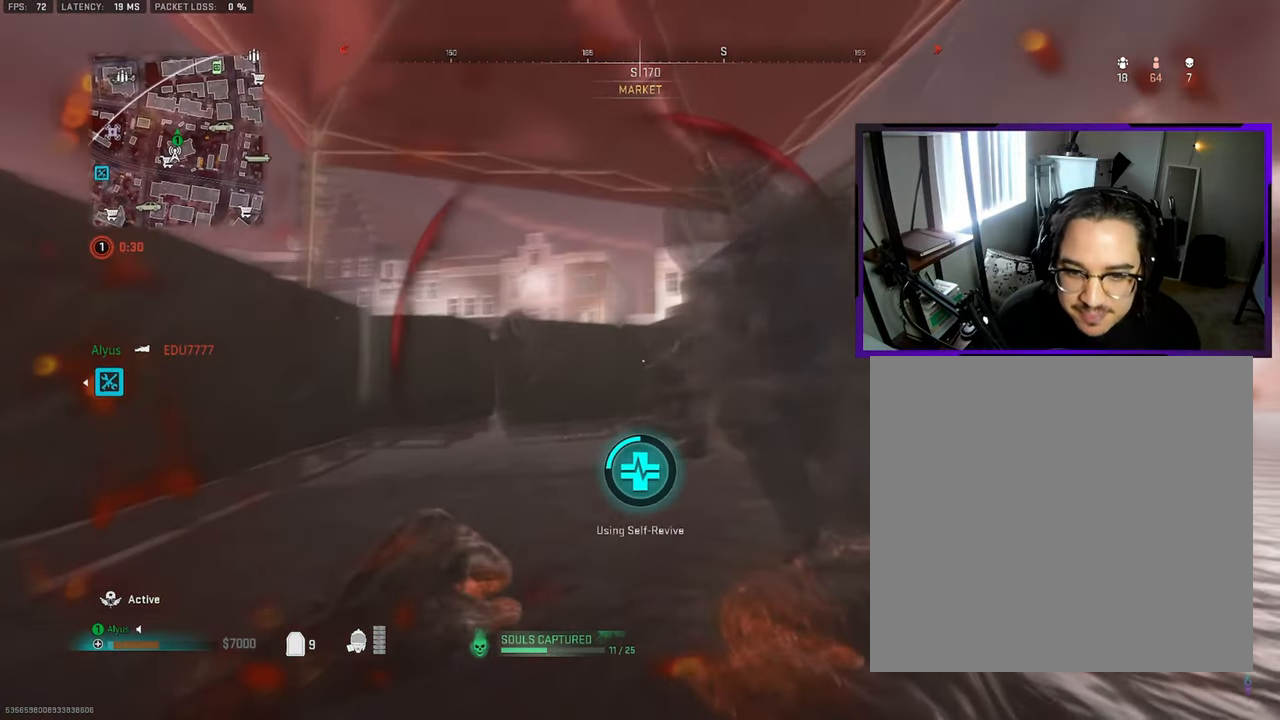
Gameplay with a controller (PlayStation layout); each line is a JSON object with the inputs held at the frame after it. "events" lists button and stick changes between this image and that frame as [ms after this image, input, new state], when the widget could be followed in between.
{"buttons": ["L1"], "left_stick": "down-right", "right_stick": "right", "events": [[67, "right_stick", "center"], [117, "L1", "down"], [117, "TRIANGLE", "up"], [117, "left_stick", "down-right"], [500, "right_stick", "right"]]}
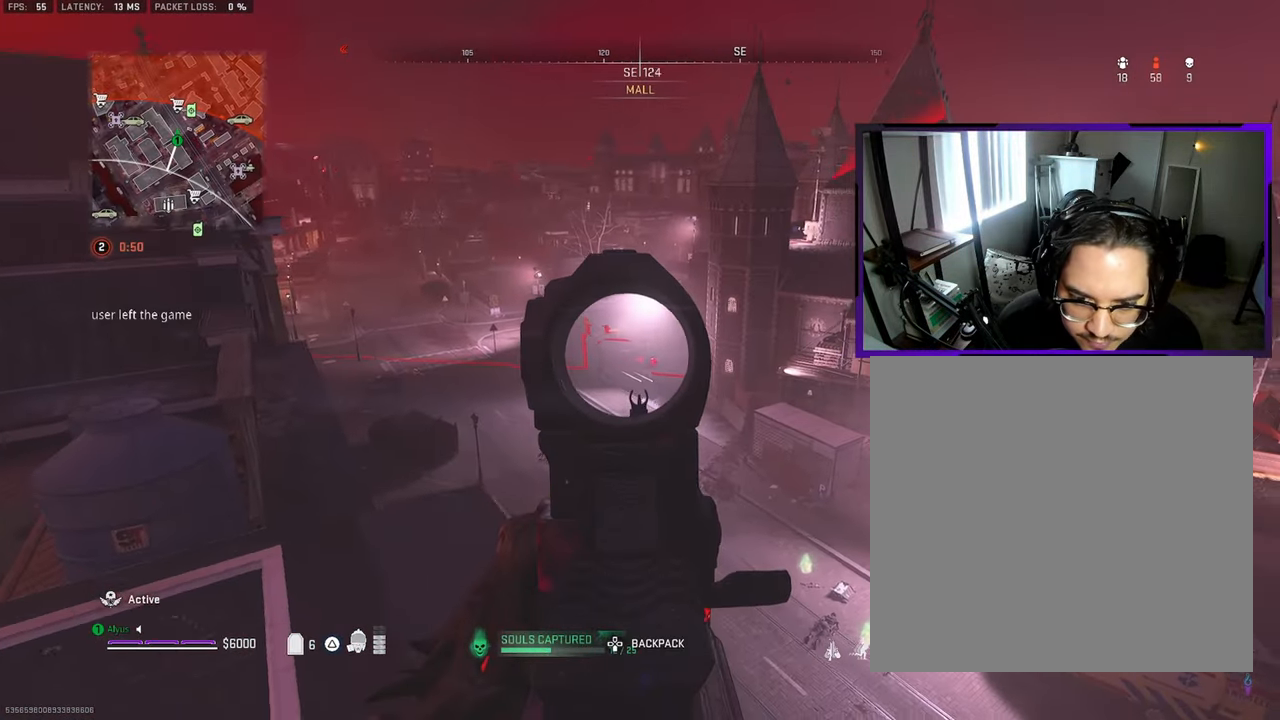
{"buttons": ["L1", "R1"], "left_stick": "down", "right_stick": "down", "events": [[83, "right_stick", "center"], [167, "R1", "down"], [233, "right_stick", "down"], [250, "left_stick", "down-left"], [333, "left_stick", "down"]]}
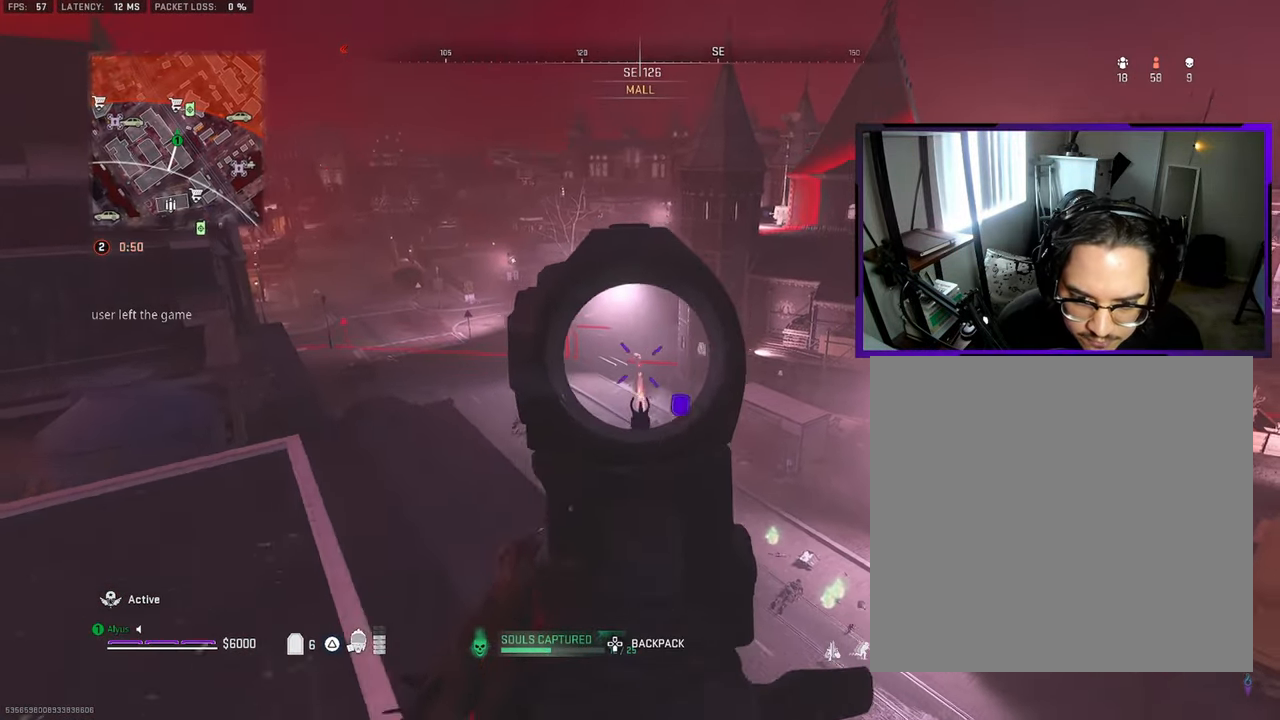
{"buttons": ["L1", "R1"], "left_stick": "down-left", "right_stick": "center", "events": [[133, "right_stick", "center"], [384, "left_stick", "down-left"]]}
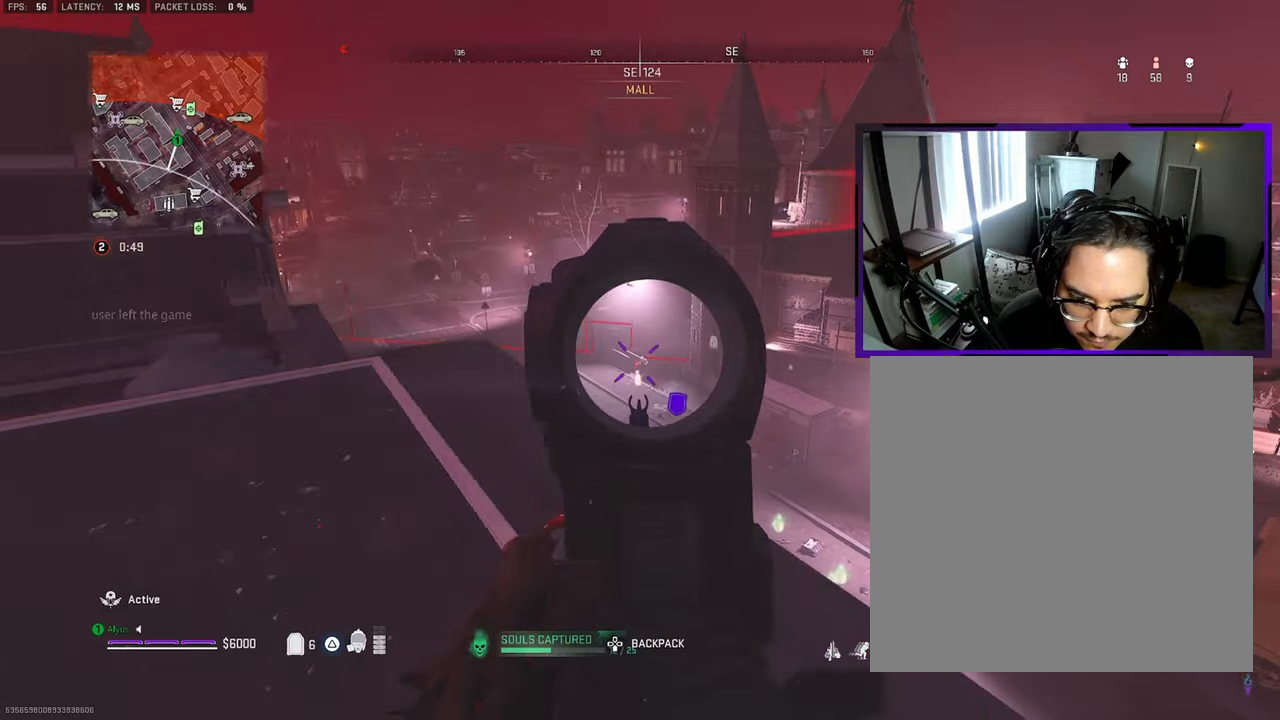
{"buttons": ["L1", "R1"], "left_stick": "up", "right_stick": "center", "events": [[100, "left_stick", "up-right"], [317, "right_stick", "down-left"], [500, "left_stick", "up"], [500, "right_stick", "center"]]}
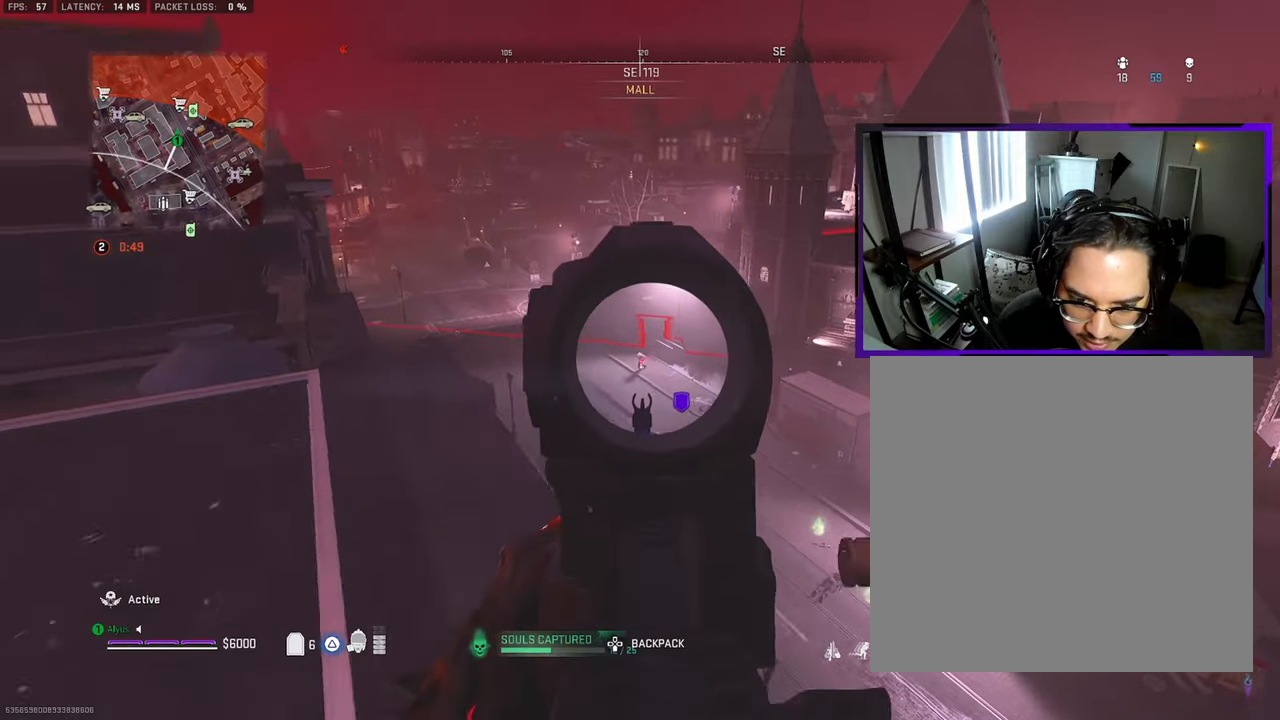
{"buttons": ["L1", "R1"], "left_stick": "up-left", "right_stick": "center", "events": [[167, "left_stick", "up-left"], [350, "right_stick", "down-right"], [500, "right_stick", "center"]]}
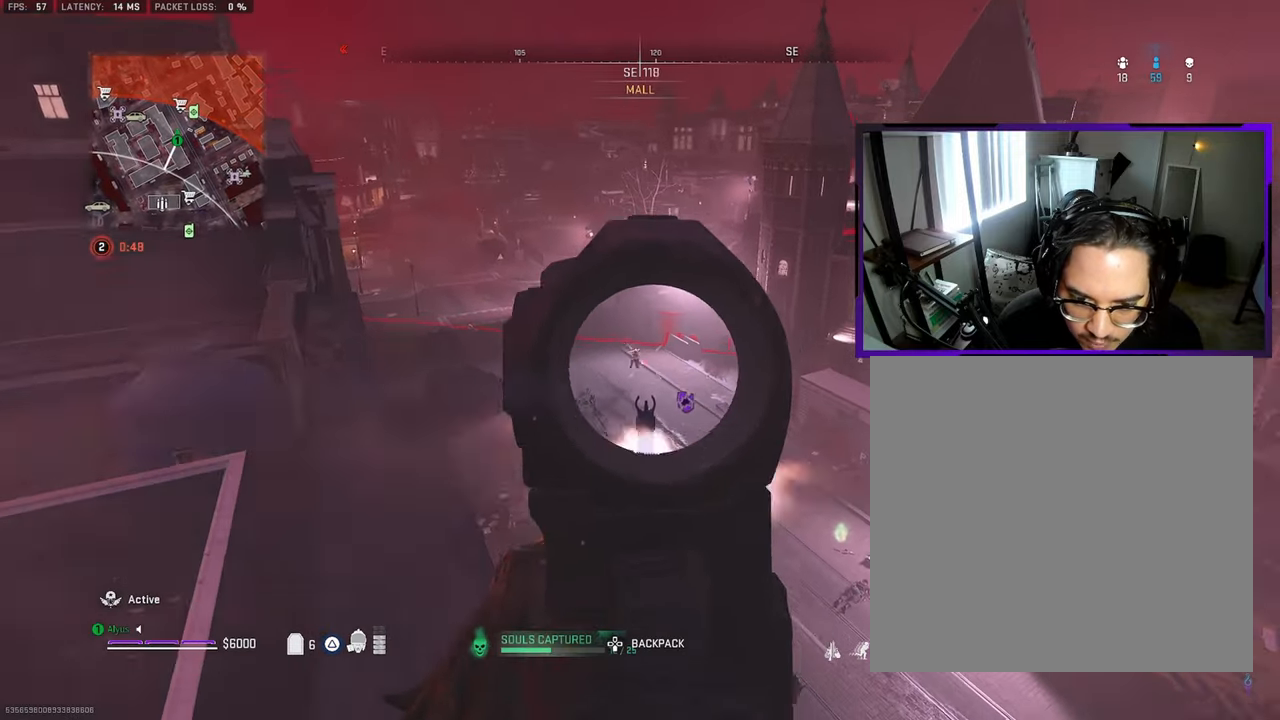
{"buttons": ["L1", "R1"], "left_stick": "up", "right_stick": "down", "events": [[284, "right_stick", "down"], [334, "left_stick", "up"]]}
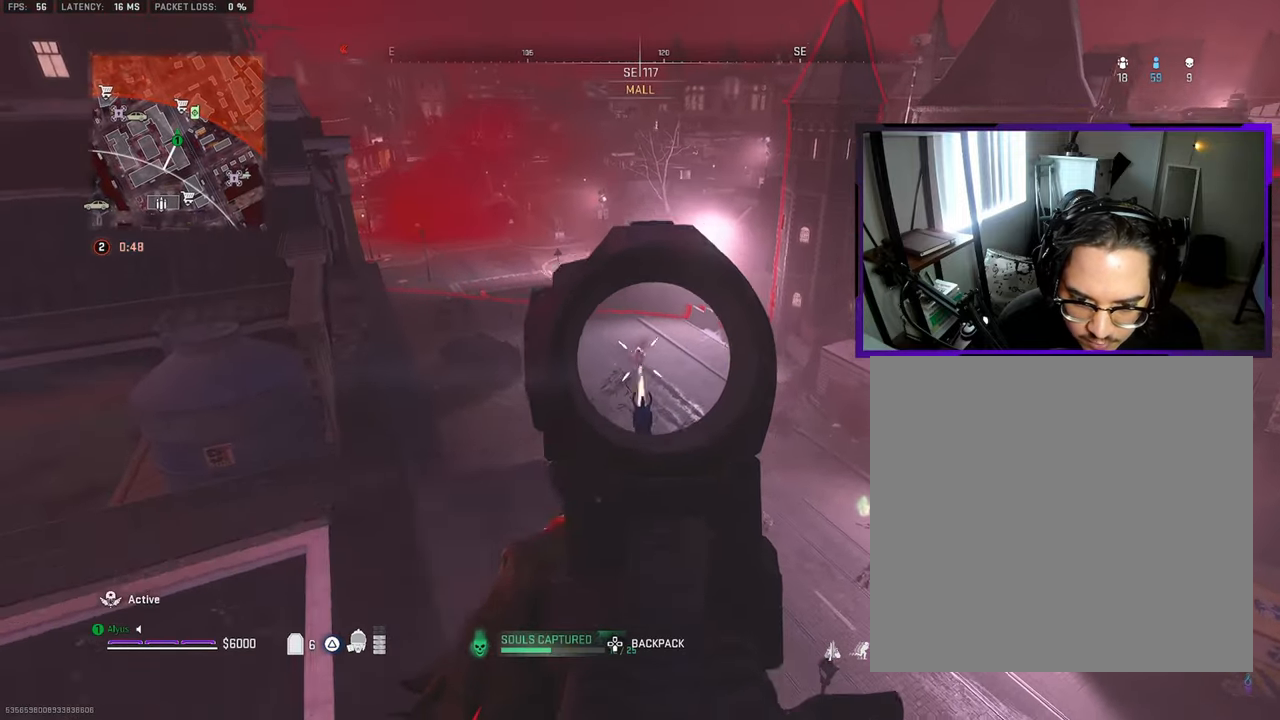
{"buttons": ["L1", "R1"], "left_stick": "up-left", "right_stick": "center", "events": [[50, "left_stick", "up-left"], [84, "right_stick", "center"]]}
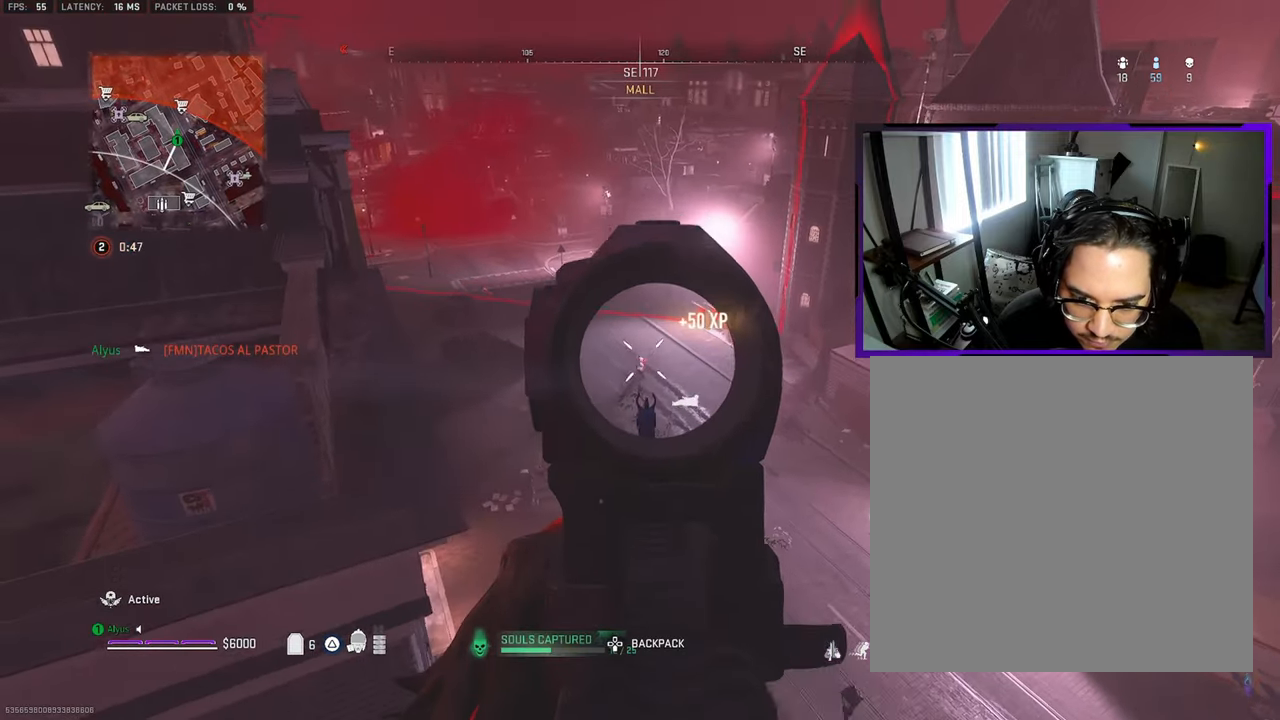
{"buttons": ["L1", "R1"], "left_stick": "down", "right_stick": "center", "events": [[50, "left_stick", "down"]]}
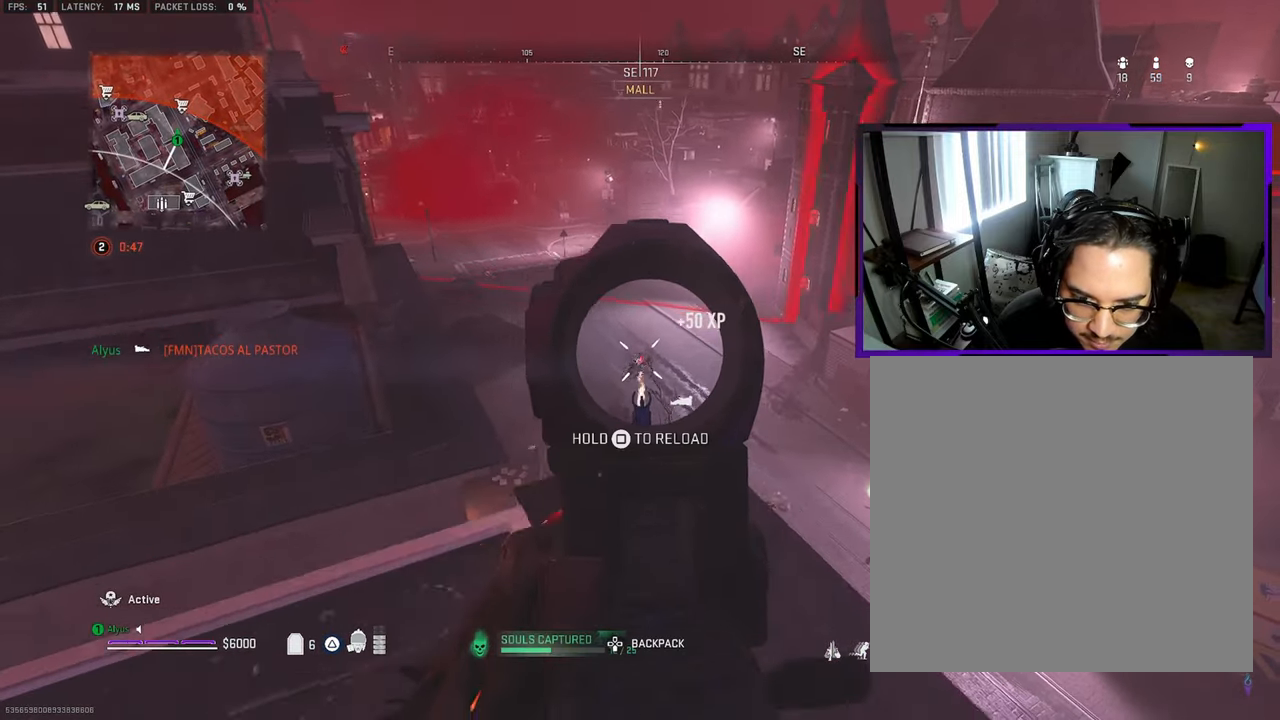
{"buttons": ["L1"], "left_stick": "up", "right_stick": "center", "events": [[184, "R1", "up"], [200, "L1", "up"], [200, "right_stick", "up-left"], [300, "L1", "down"], [317, "left_stick", "up-right"], [367, "right_stick", "center"], [450, "left_stick", "up"]]}
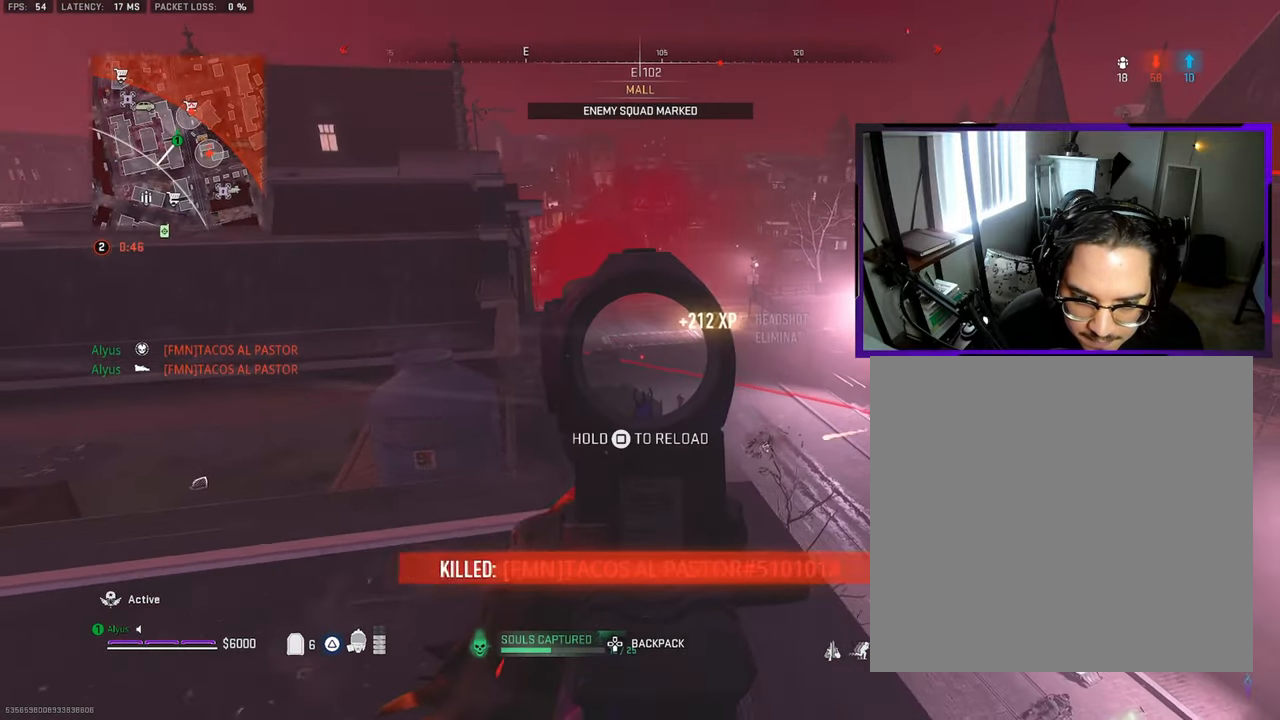
{"buttons": ["L1", "R1", "R3"], "left_stick": "down-left", "right_stick": "center", "events": [[134, "left_stick", "down-left"], [384, "R1", "down"], [500, "R3", "down"]]}
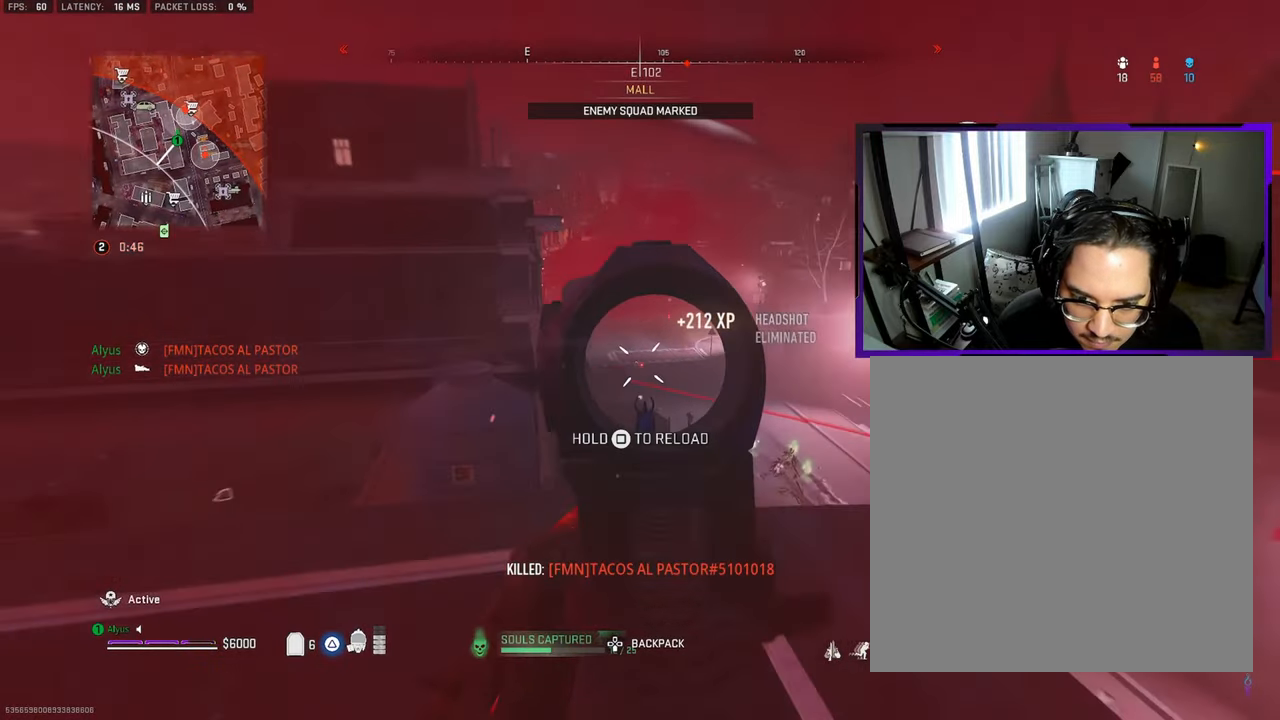
{"buttons": ["L1", "R1", "R3"], "left_stick": "down-left", "right_stick": "center", "events": []}
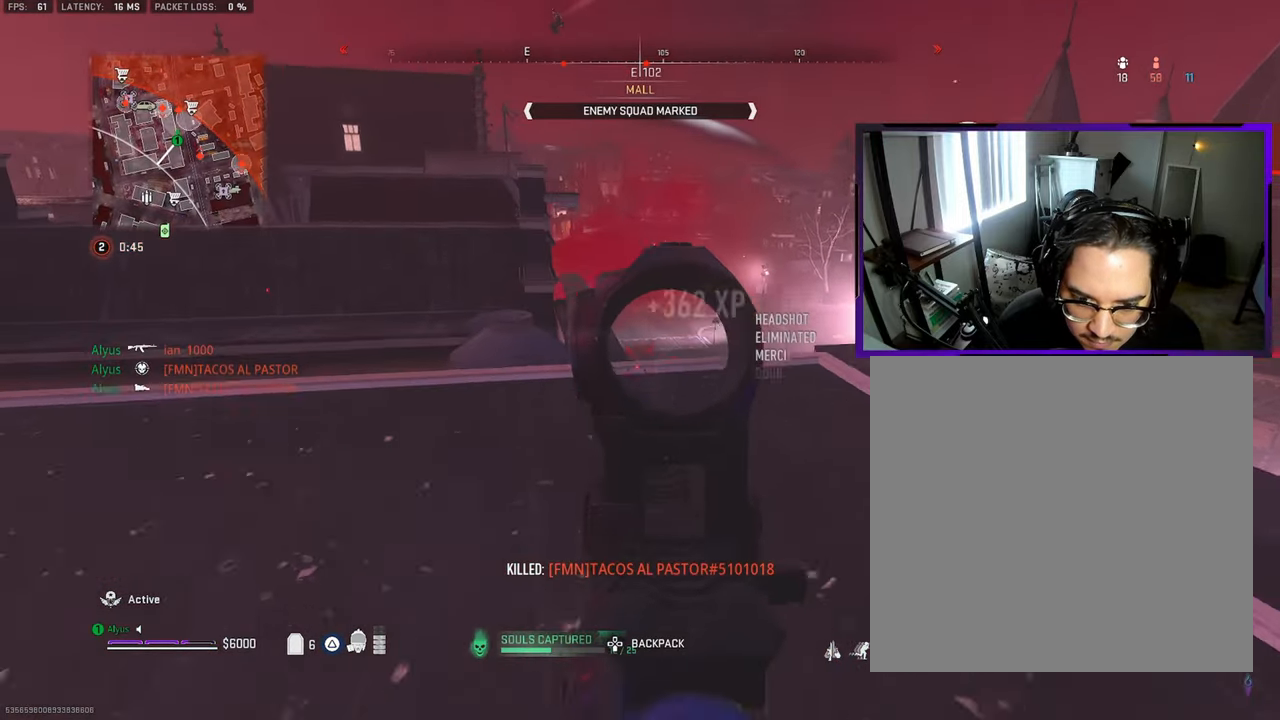
{"buttons": ["TRIANGLE"], "left_stick": "up", "right_stick": "down-right", "events": [[17, "L1", "up"], [17, "R1", "up"], [34, "R3", "up"], [50, "left_stick", "down-right"], [67, "right_stick", "down-right"], [317, "left_stick", "up-right"], [434, "left_stick", "up"], [467, "TRIANGLE", "down"]]}
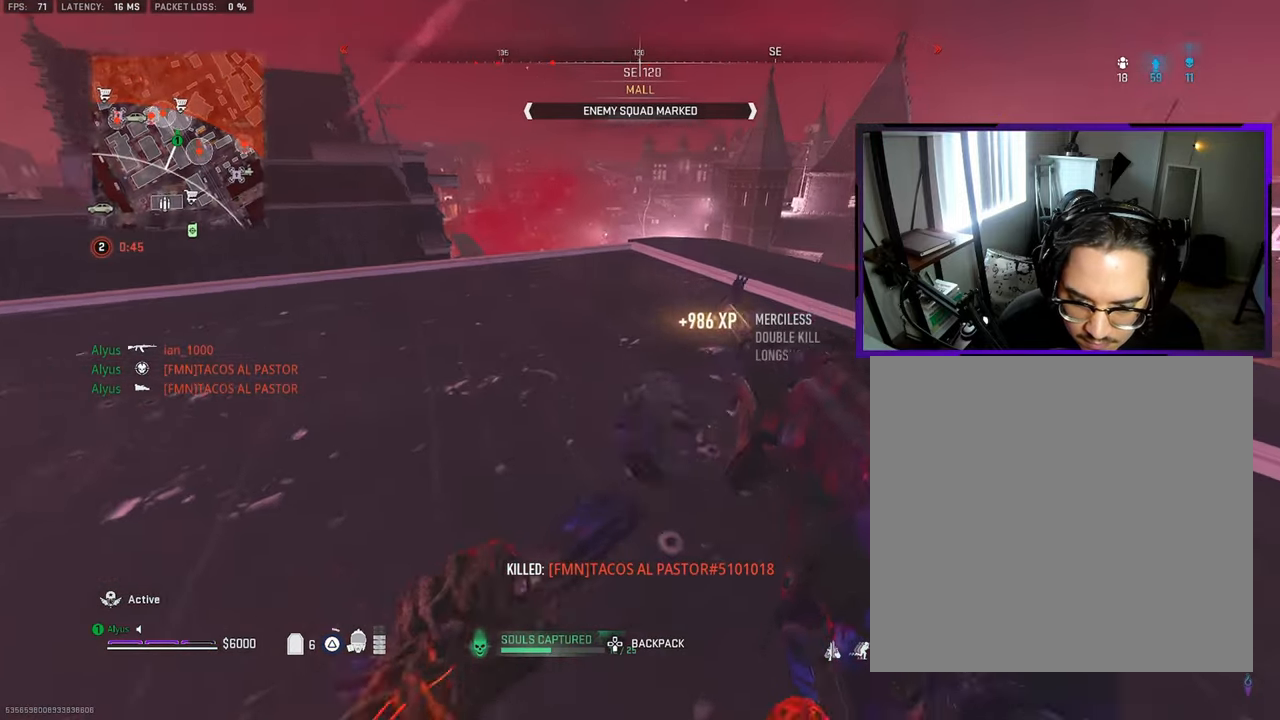
{"buttons": ["L1"], "left_stick": "down-right", "right_stick": "center", "events": [[50, "TRIANGLE", "up"], [50, "right_stick", "center"], [67, "L3", "down"], [117, "right_stick", "down"], [184, "left_stick", "up-left"], [217, "L3", "up"], [217, "right_stick", "center"], [333, "left_stick", "down-left"], [433, "left_stick", "down-right"], [500, "L1", "down"]]}
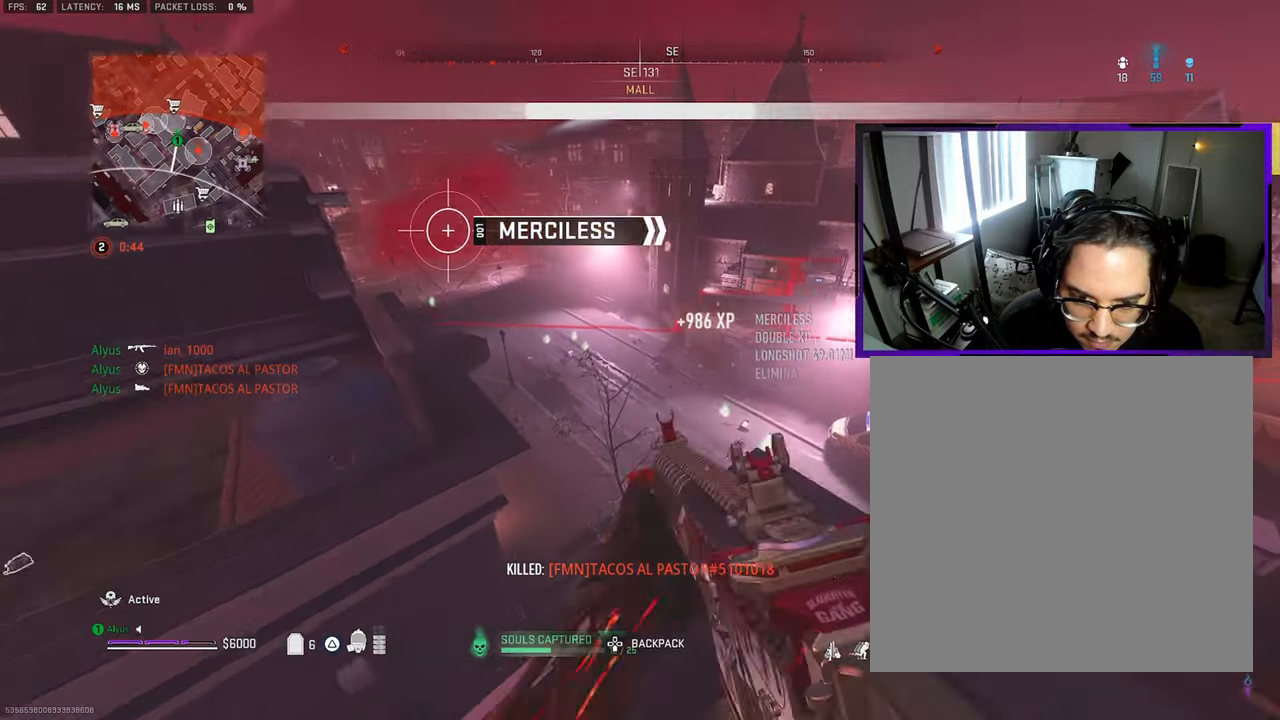
{"buttons": ["L1", "R1"], "left_stick": "up-right", "right_stick": "down", "events": [[133, "left_stick", "right"], [200, "right_stick", "left"], [233, "left_stick", "up-right"], [366, "R1", "down"], [383, "right_stick", "down-left"], [500, "right_stick", "down"]]}
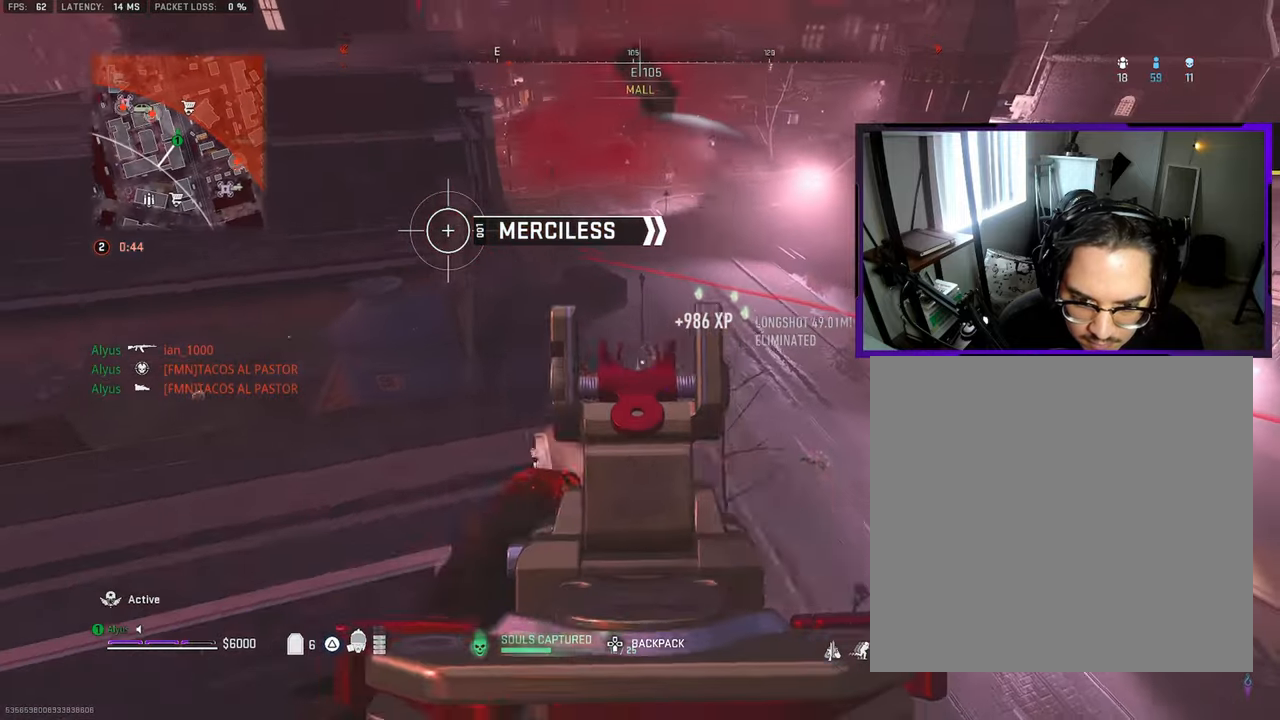
{"buttons": ["L1", "R1"], "left_stick": "right", "right_stick": "center", "events": [[50, "left_stick", "left"], [133, "right_stick", "center"], [466, "left_stick", "right"]]}
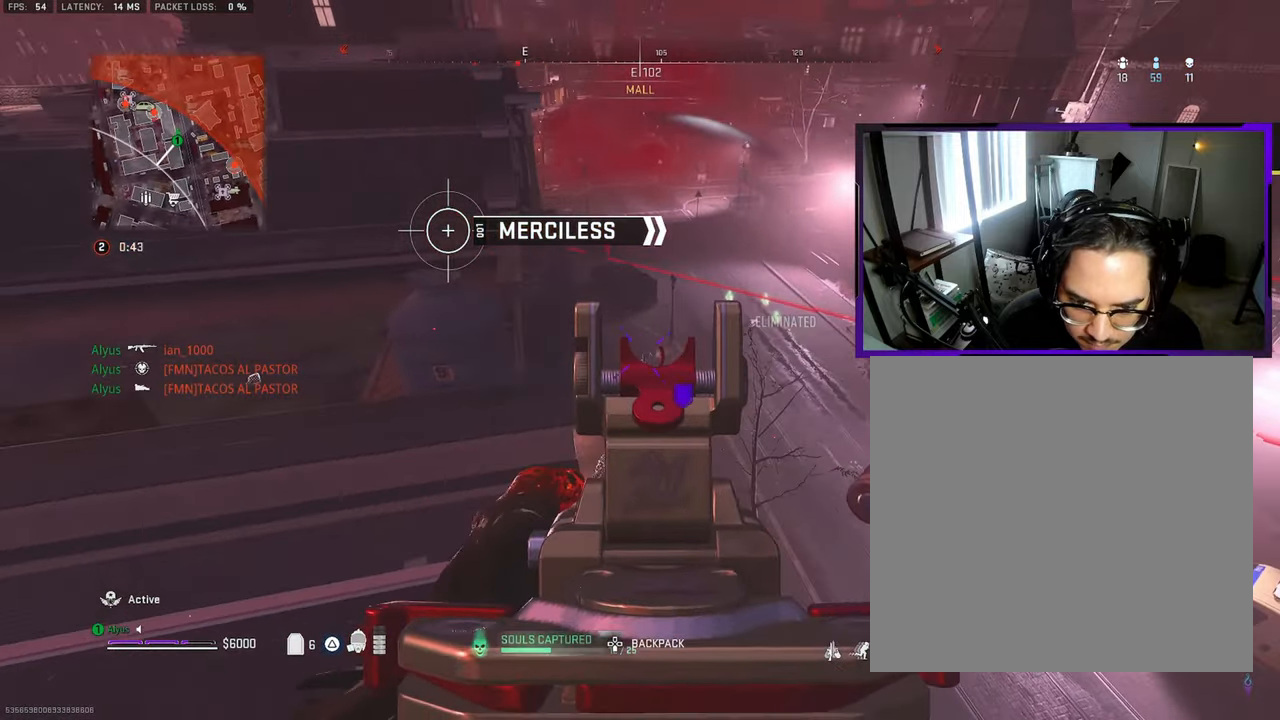
{"buttons": ["L1", "R1"], "left_stick": "left", "right_stick": "down", "events": [[100, "right_stick", "down"], [150, "left_stick", "left"], [250, "left_stick", "up-right"], [450, "left_stick", "left"]]}
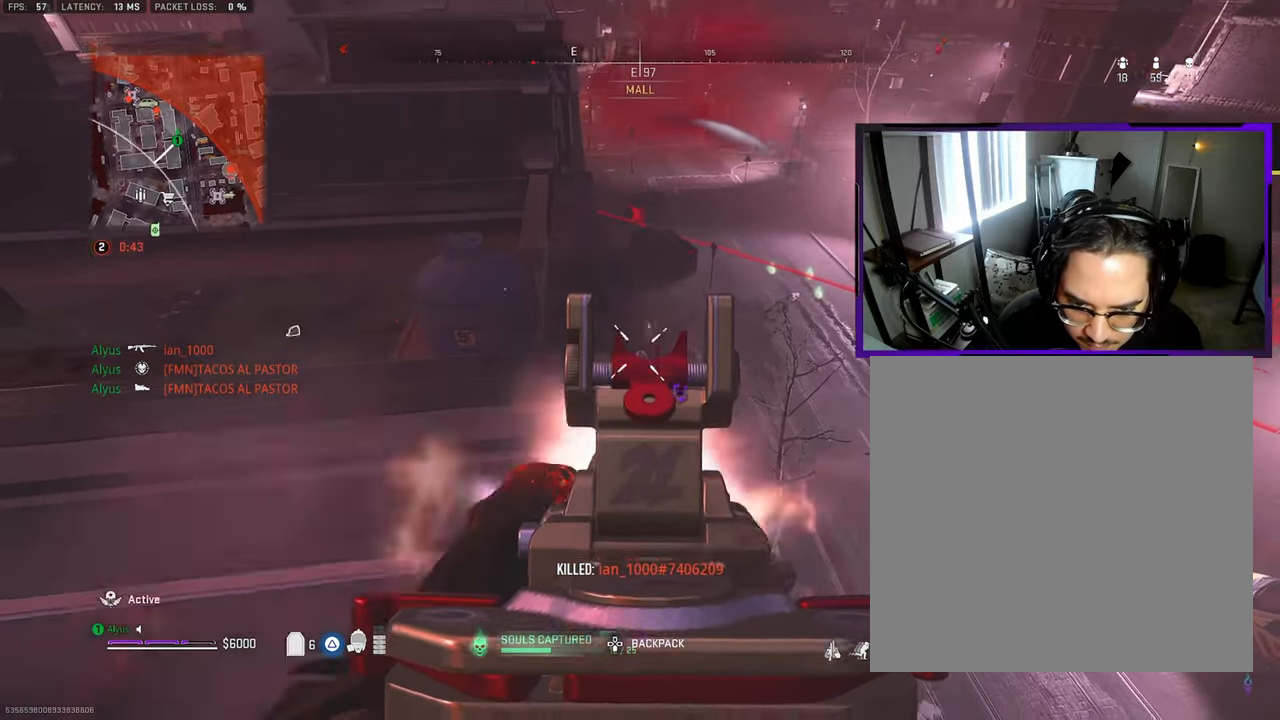
{"buttons": ["L1", "R1"], "left_stick": "up-right", "right_stick": "center", "events": [[50, "left_stick", "right"], [266, "left_stick", "center"], [316, "left_stick", "left"], [333, "right_stick", "center"], [400, "left_stick", "center"], [450, "left_stick", "up-right"]]}
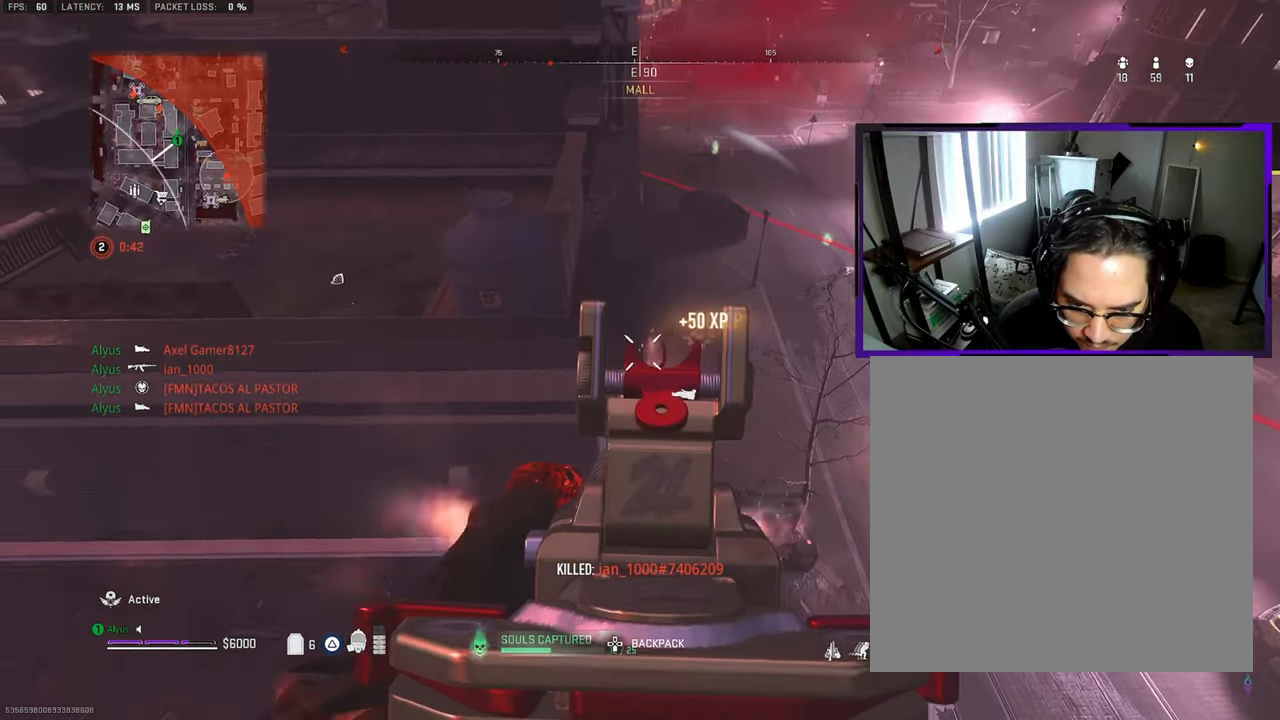
{"buttons": ["CROSS", "SQUARE"], "left_stick": "up-left", "right_stick": "up-left", "events": [[83, "right_stick", "left"], [100, "R1", "up"], [100, "left_stick", "down-left"], [116, "L1", "up"], [216, "SQUARE", "down"], [233, "left_stick", "up-left"], [250, "right_stick", "up-left"], [300, "left_stick", "up"], [433, "CROSS", "down"], [466, "left_stick", "up-left"]]}
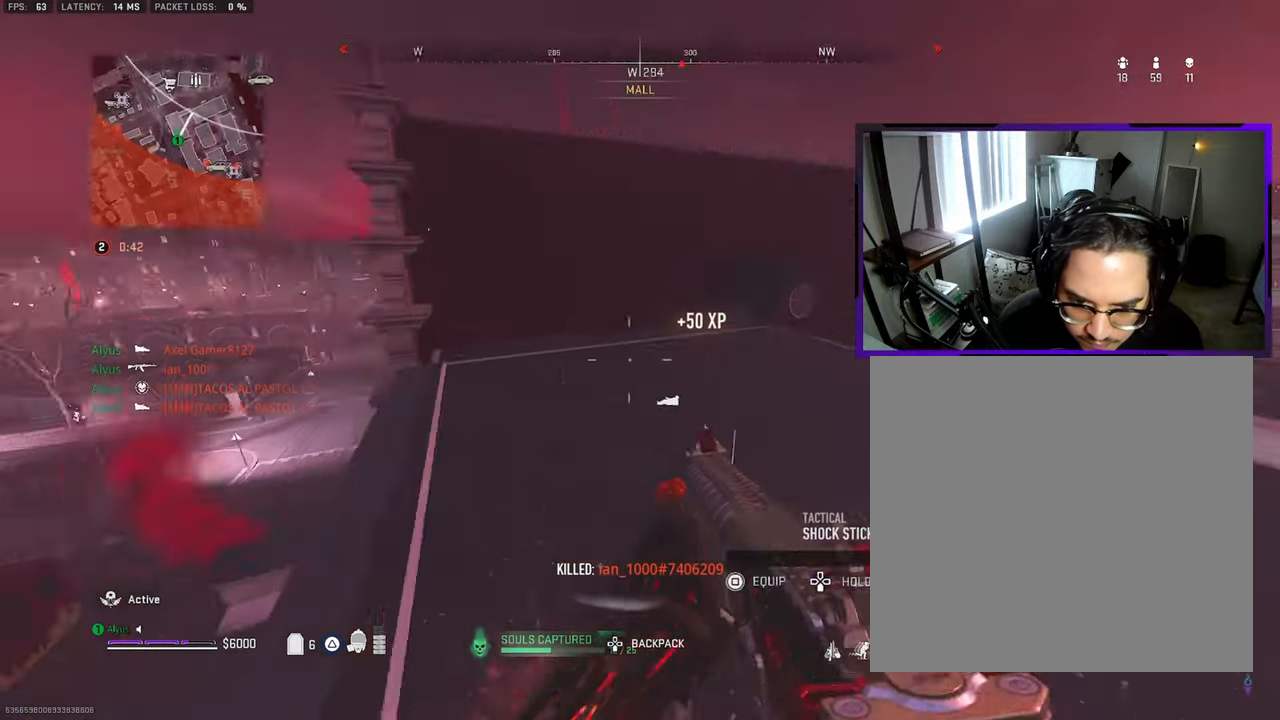
{"buttons": [], "left_stick": "up-right", "right_stick": "center", "events": [[66, "right_stick", "center"], [150, "CROSS", "up"], [216, "left_stick", "up-right"], [433, "SQUARE", "up"]]}
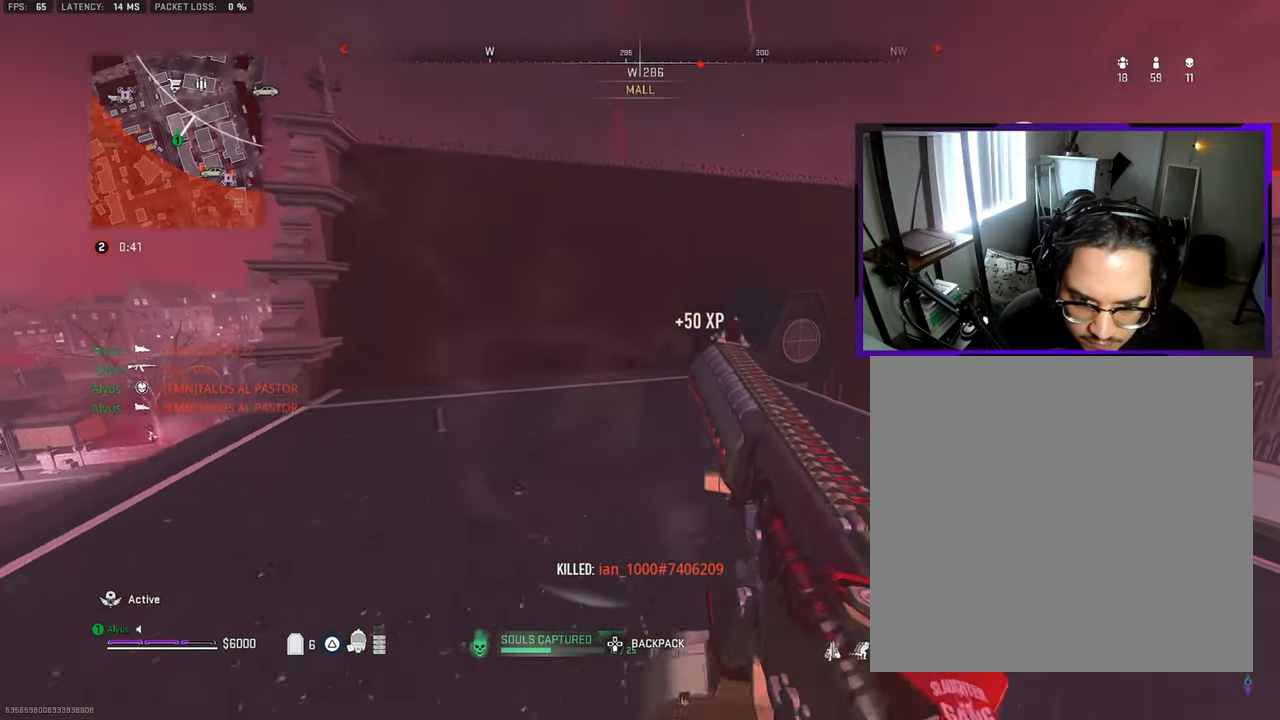
{"buttons": [], "left_stick": "up-right", "right_stick": "center", "events": []}
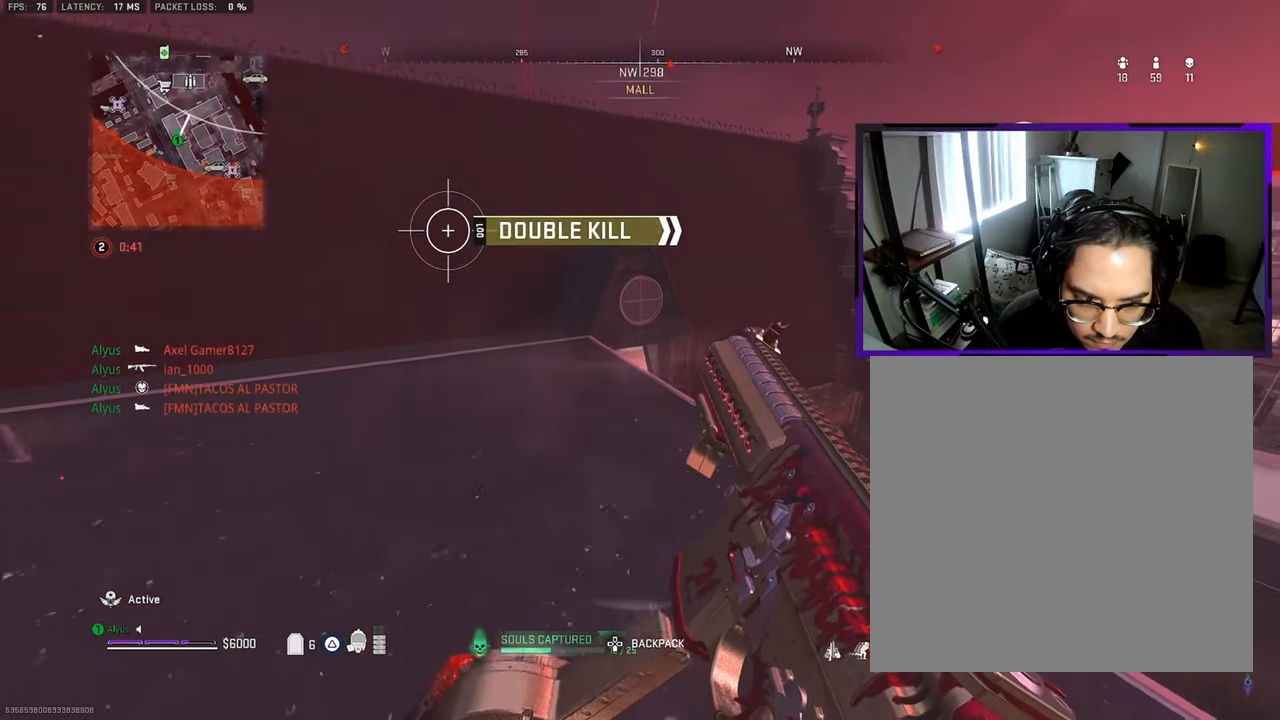
{"buttons": [], "left_stick": "right", "right_stick": "center", "events": [[233, "left_stick", "right"], [400, "right_stick", "down"], [466, "right_stick", "center"]]}
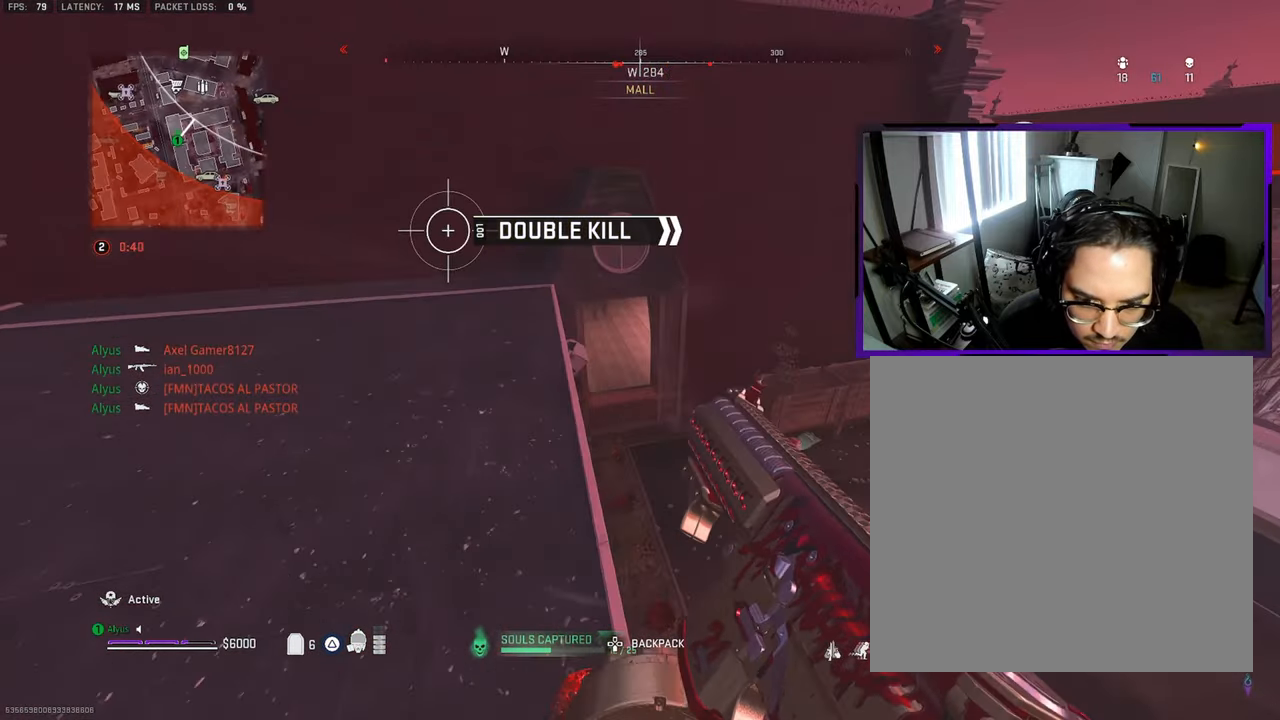
{"buttons": [], "left_stick": "right", "right_stick": "right", "events": [[33, "left_stick", "down-left"], [133, "right_stick", "left"], [200, "left_stick", "left"], [316, "right_stick", "right"], [333, "left_stick", "right"]]}
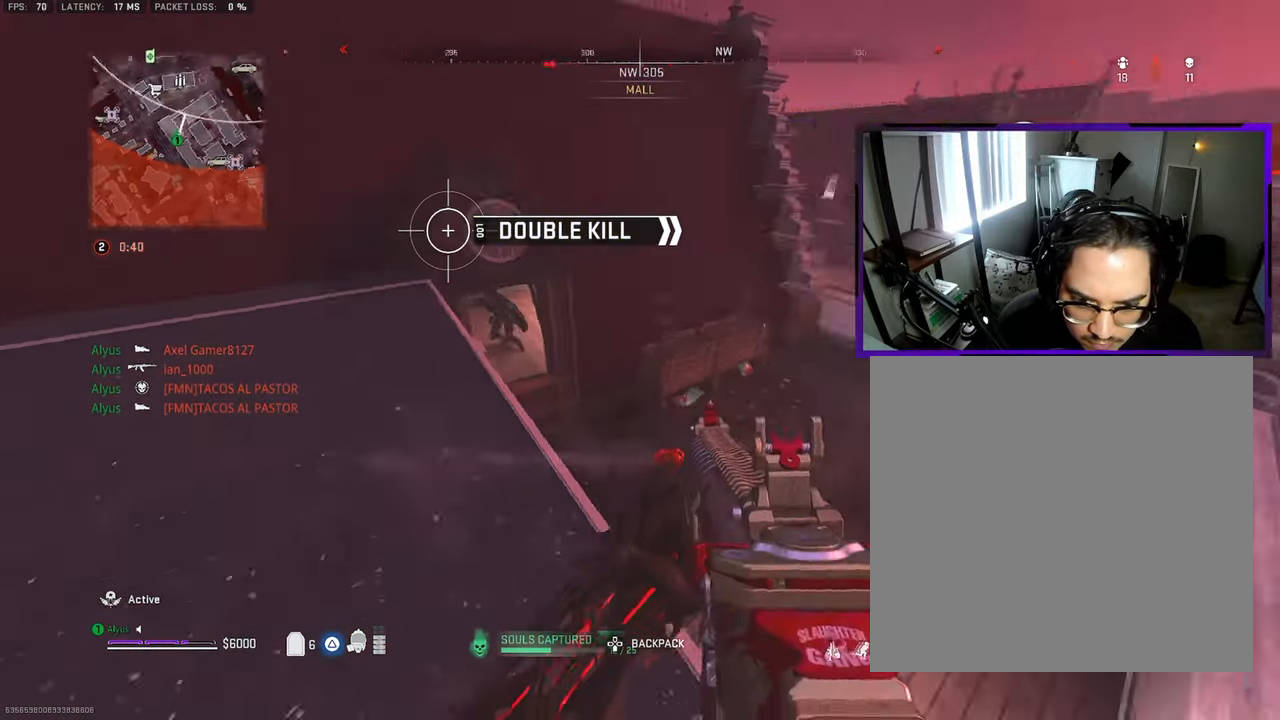
{"buttons": [], "left_stick": "up-left", "right_stick": "up", "events": [[16, "right_stick", "center"], [50, "R1", "down"], [83, "right_stick", "up-left"], [233, "L1", "down"], [233, "left_stick", "up-right"], [233, "right_stick", "center"], [400, "L1", "up"], [467, "R1", "up"], [467, "right_stick", "up"], [483, "left_stick", "up-left"]]}
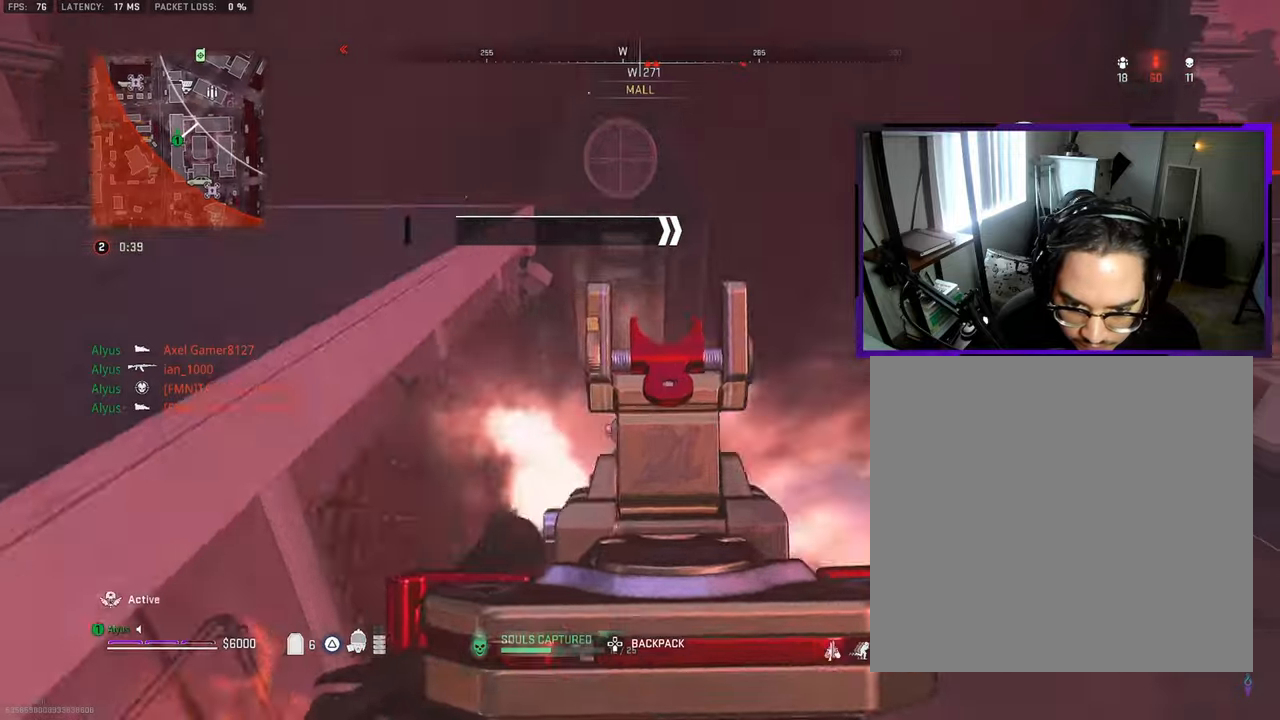
{"buttons": ["L3"], "left_stick": "up-left", "right_stick": "center", "events": [[100, "L3", "down"], [217, "L3", "up"], [283, "L3", "down"], [400, "L3", "up"], [433, "right_stick", "center"], [467, "L3", "down"]]}
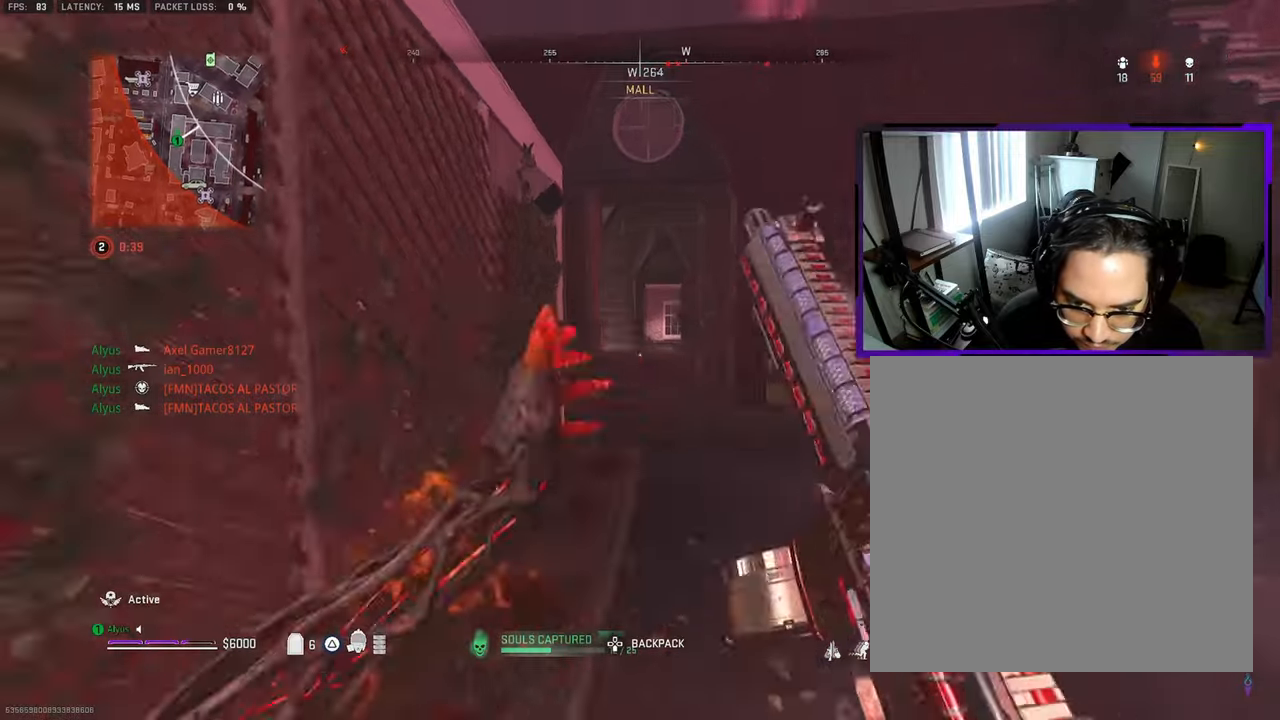
{"buttons": ["R1"], "left_stick": "right", "right_stick": "center", "events": [[50, "left_stick", "up"], [83, "right_stick", "right"], [200, "CROSS", "down"], [200, "L3", "up"], [217, "R1", "down"], [267, "right_stick", "down"], [300, "CROSS", "up"], [317, "left_stick", "right"], [433, "right_stick", "center"]]}
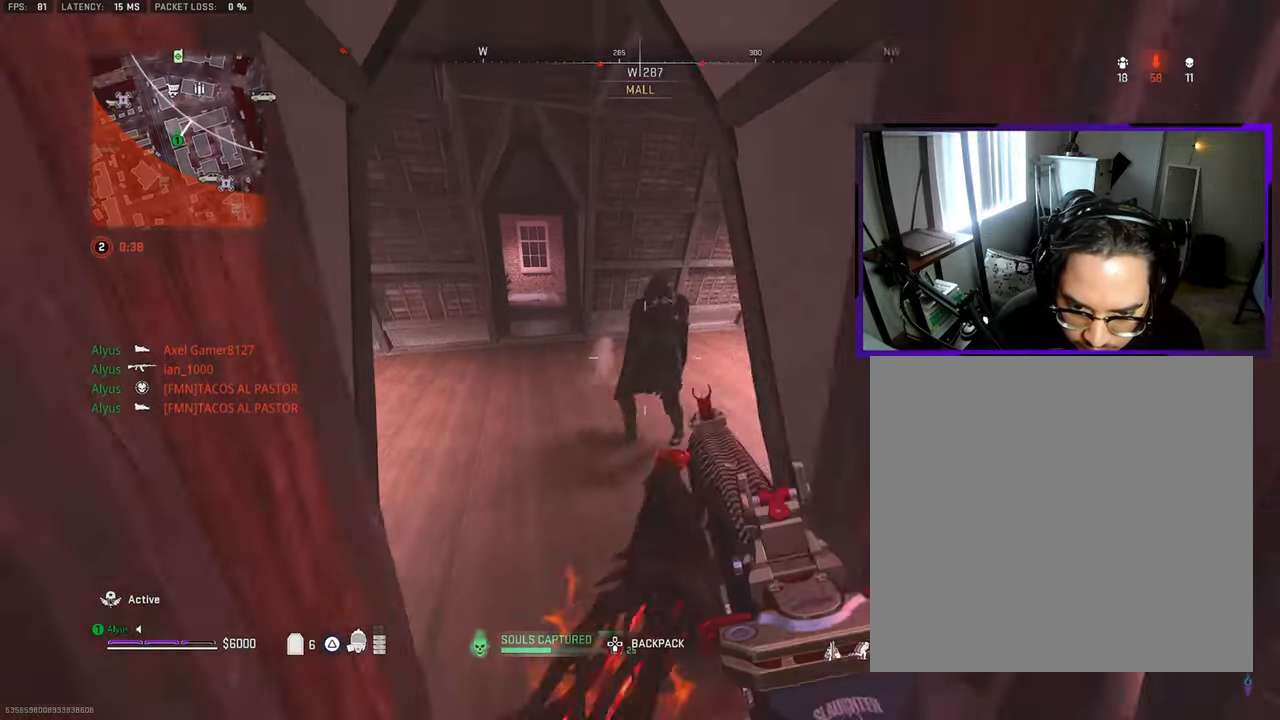
{"buttons": ["CROSS", "R1"], "left_stick": "left", "right_stick": "down", "events": [[83, "left_stick", "up-left"], [317, "right_stick", "down"], [500, "CROSS", "down"], [500, "left_stick", "left"]]}
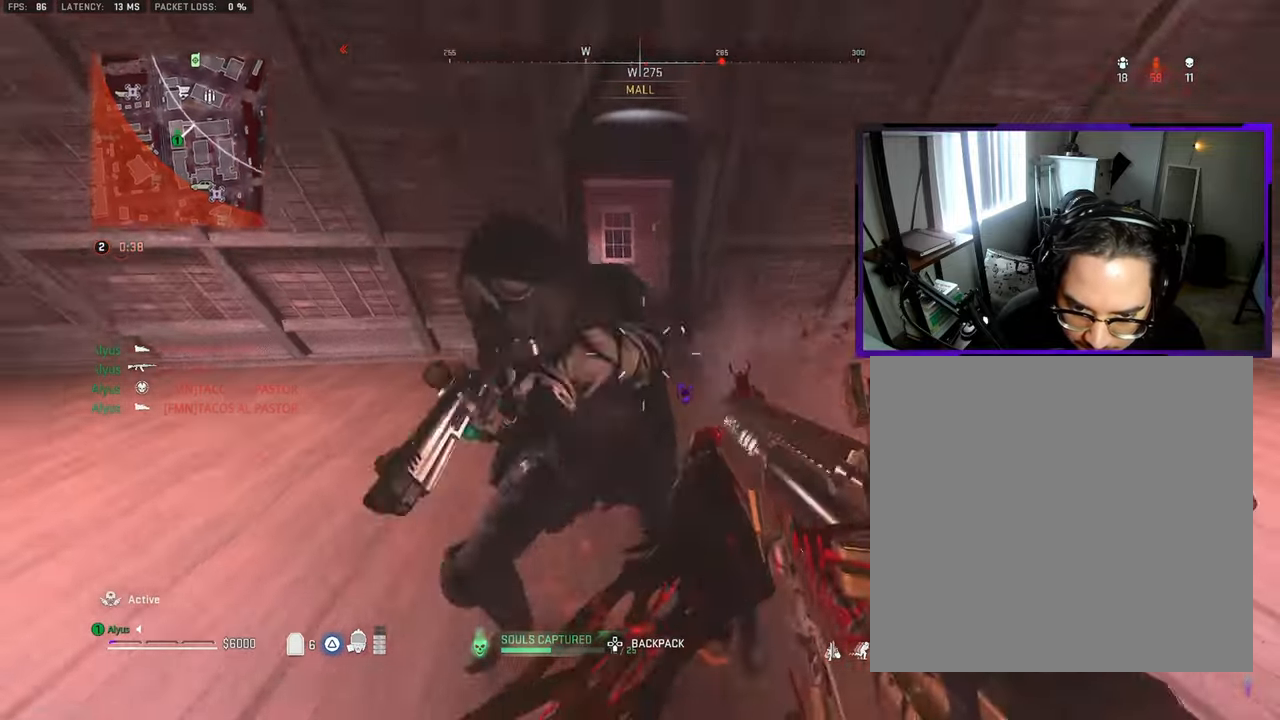
{"buttons": ["R1"], "left_stick": "down-left", "right_stick": "right", "events": [[100, "CROSS", "up"], [217, "left_stick", "down-left"], [233, "CROSS", "down"], [300, "CROSS", "up"], [350, "right_stick", "right"]]}
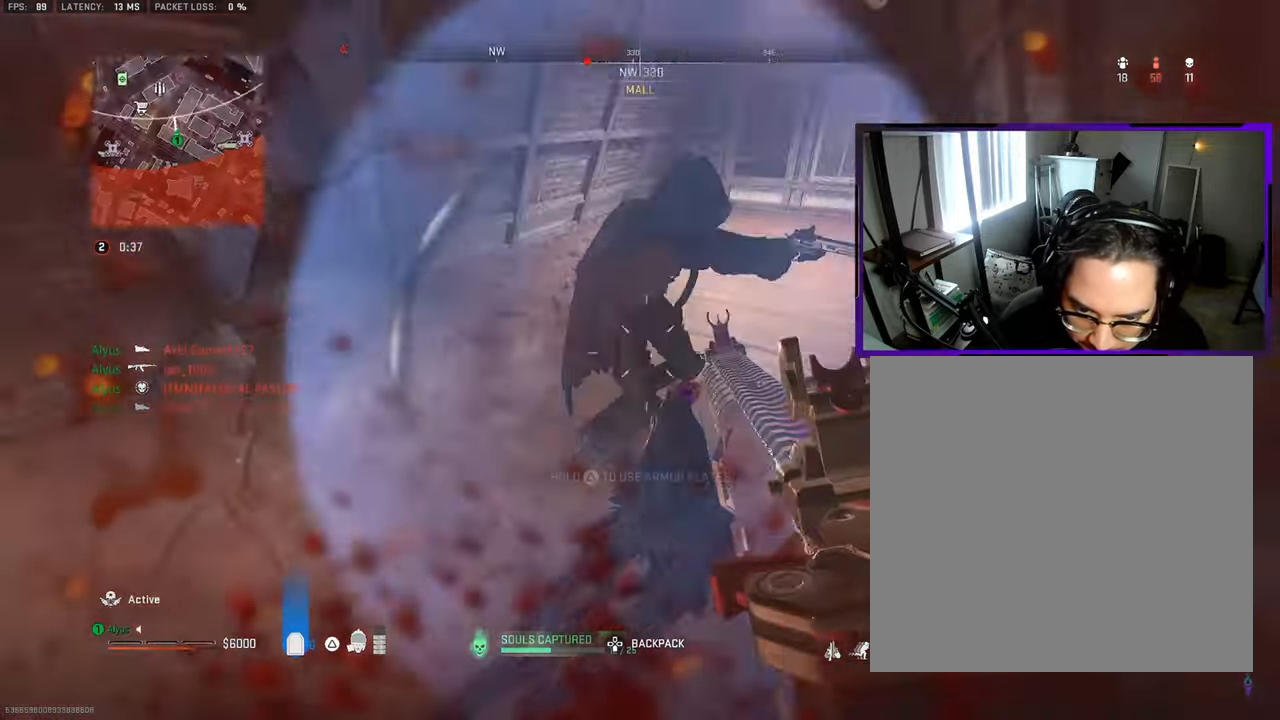
{"buttons": ["L1", "R1"], "left_stick": "down-left", "right_stick": "down", "events": [[117, "right_stick", "center"], [383, "L1", "down"], [450, "right_stick", "down"]]}
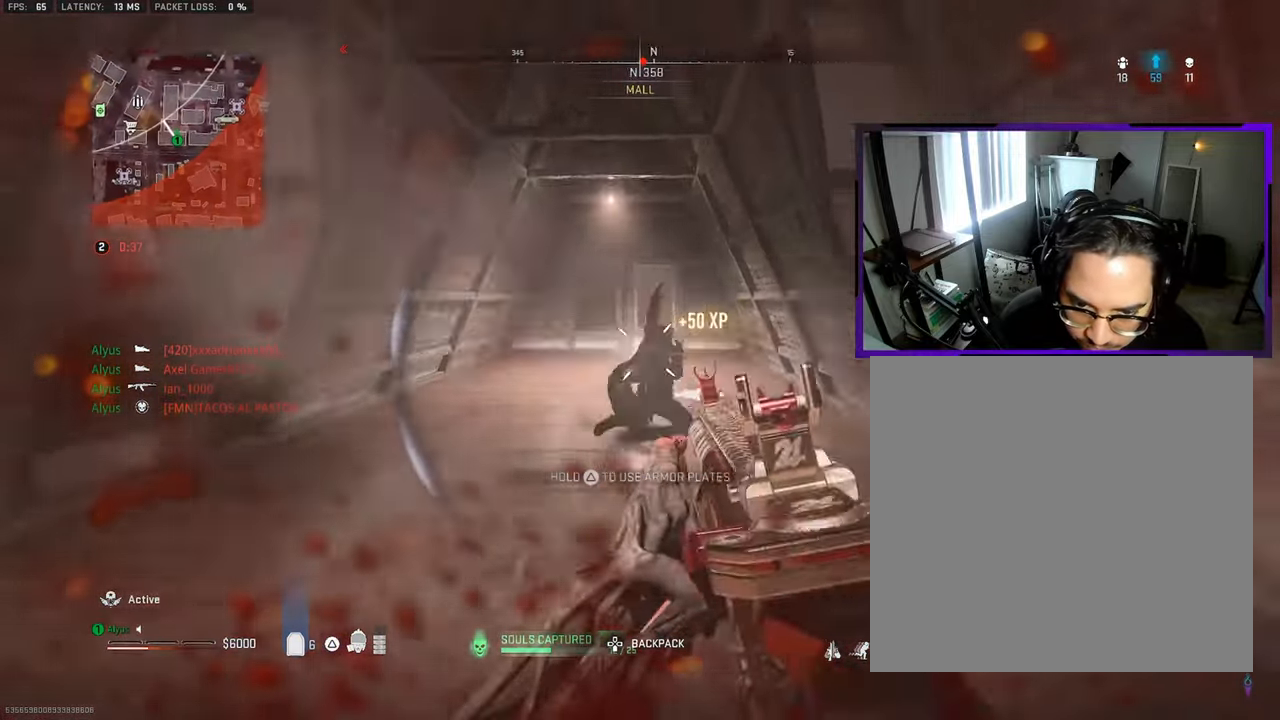
{"buttons": ["L1", "R1"], "left_stick": "down-left", "right_stick": "center", "events": [[217, "right_stick", "center"]]}